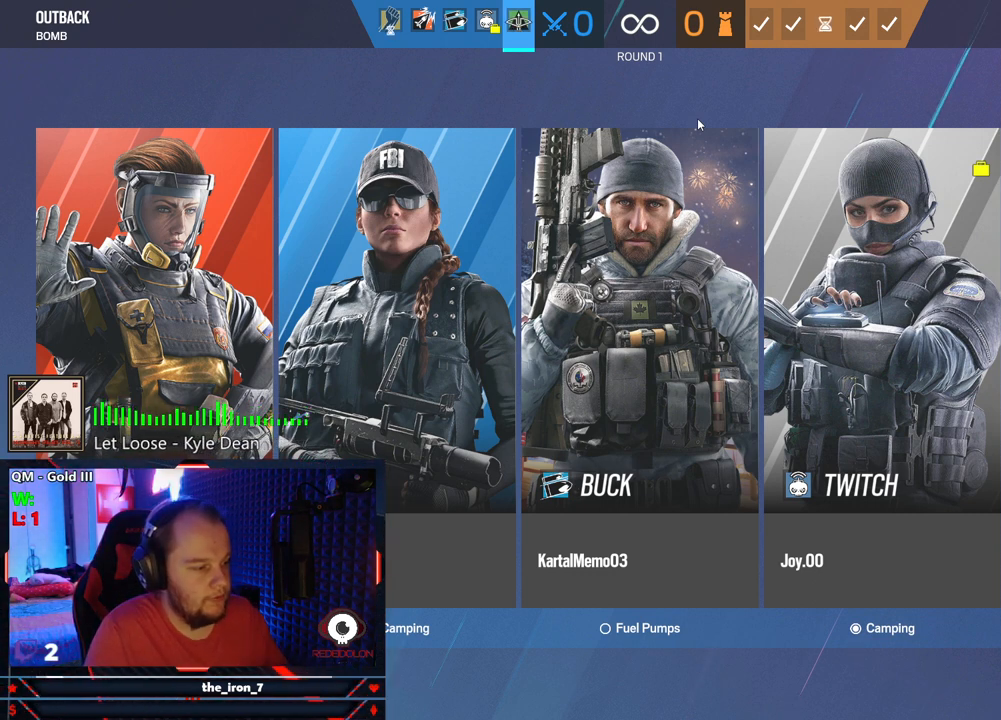
Gameplay with keyboard and mouse; each line is a JSON object with the keys and mouse buttons held at the frame after it. "events" lists presses ("down") and releases ("up") of "1", "2", "3", "4", "5", "a", "alt", "c", "caps_lock", "ctrl", "d", "e", "f", "g", "q", "r", "s", "shift", "space", "t", "tab", "v", "w", "x", "z", "mouse_left", "mouse_wheel" and "mouse_right" between this image and that frame as [ms after this image, input, new state], when the widget could be followed in between. "mouse_left", "mouse_wheel", "mouse_right" = the "left", "wheel", "right" buttons of the "mouse" list. No other keys are recorded. "wheel" means that the mouse wheel is clicked or scrolled. Not read: mouse_move.
{"keys": ["tab"], "mouse": [], "events": [[271, "tab", "down"]]}
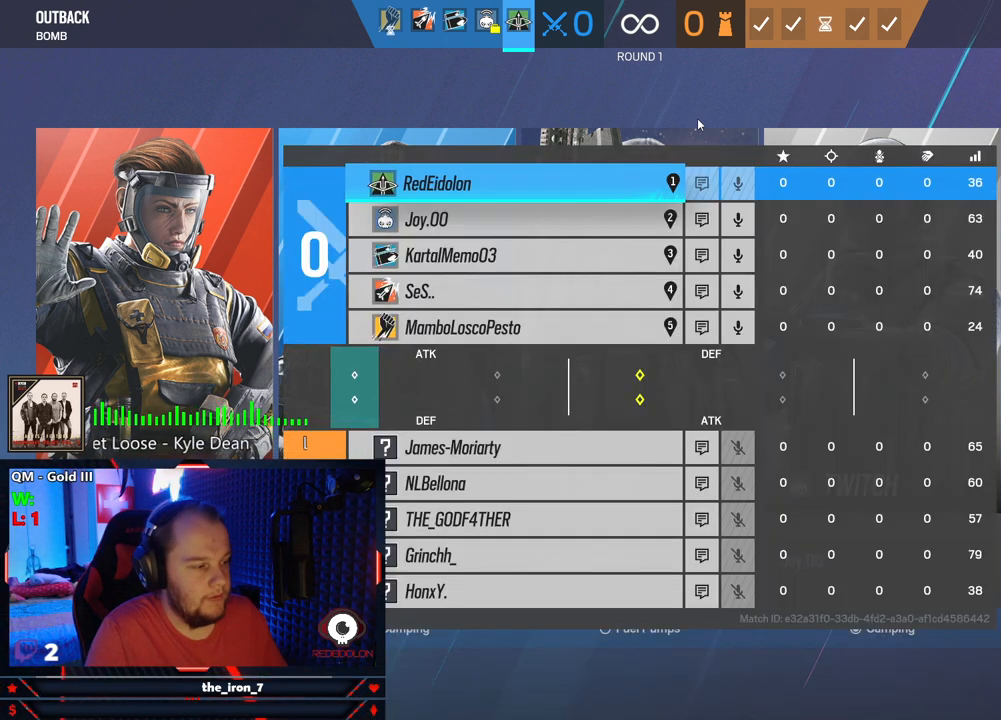
{"keys": ["tab"], "mouse": [], "events": []}
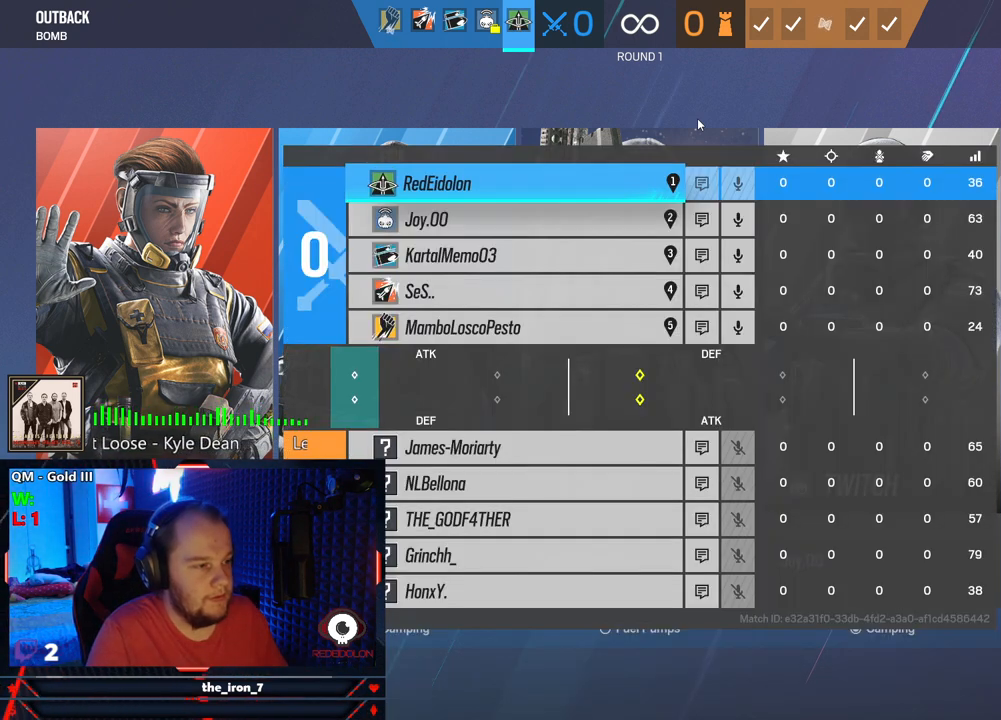
{"keys": ["tab"], "mouse": [], "events": []}
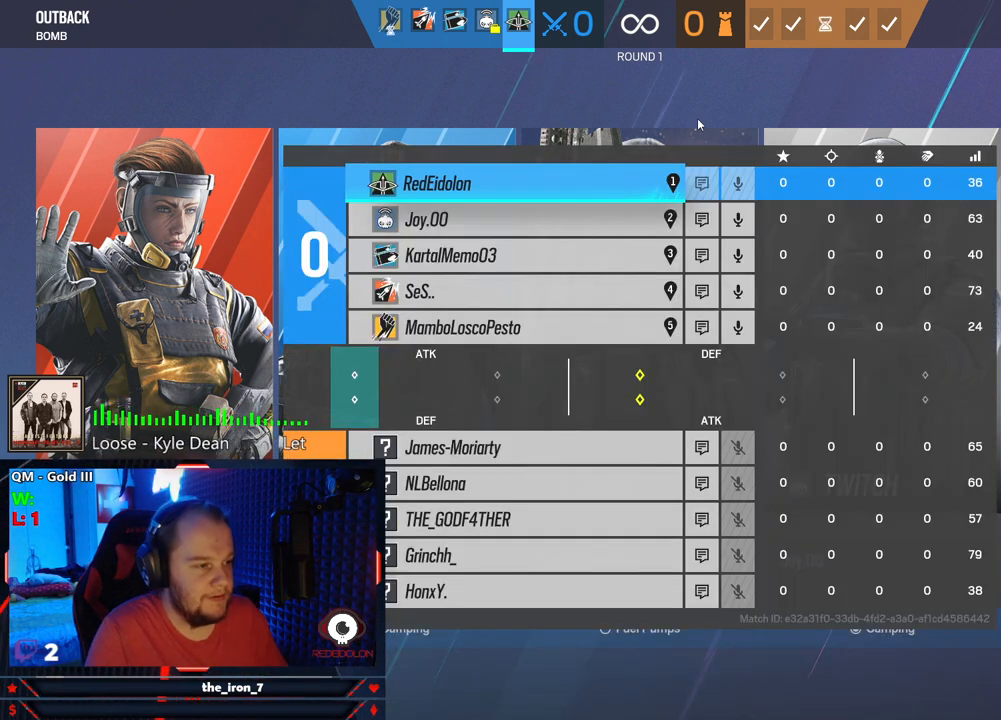
{"keys": ["tab"], "mouse": [], "events": []}
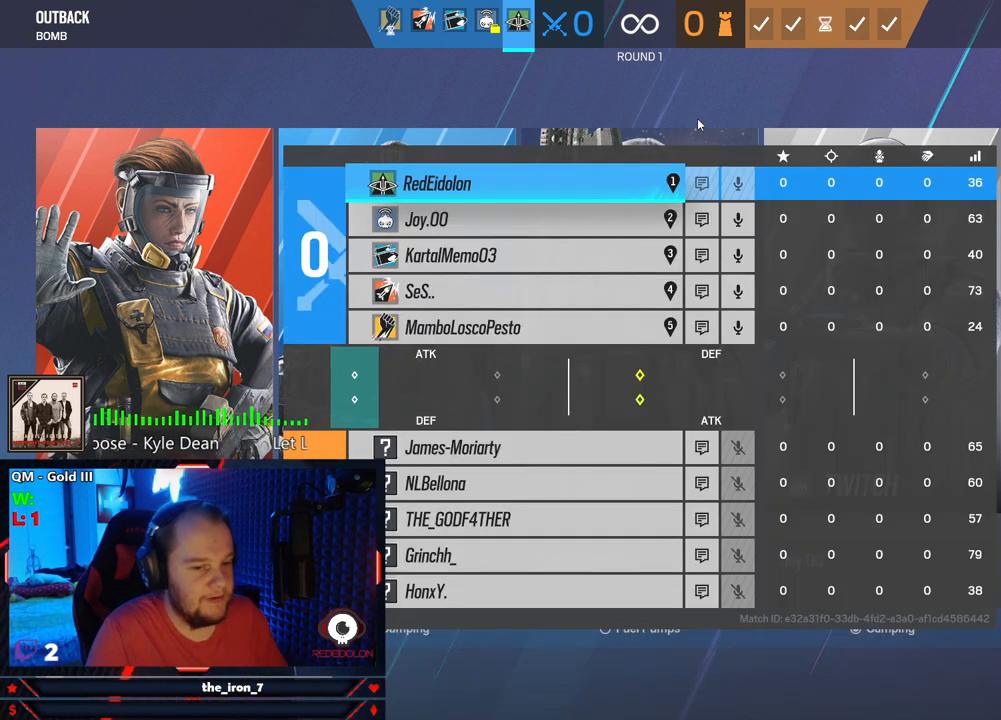
{"keys": ["tab"], "mouse": [], "events": []}
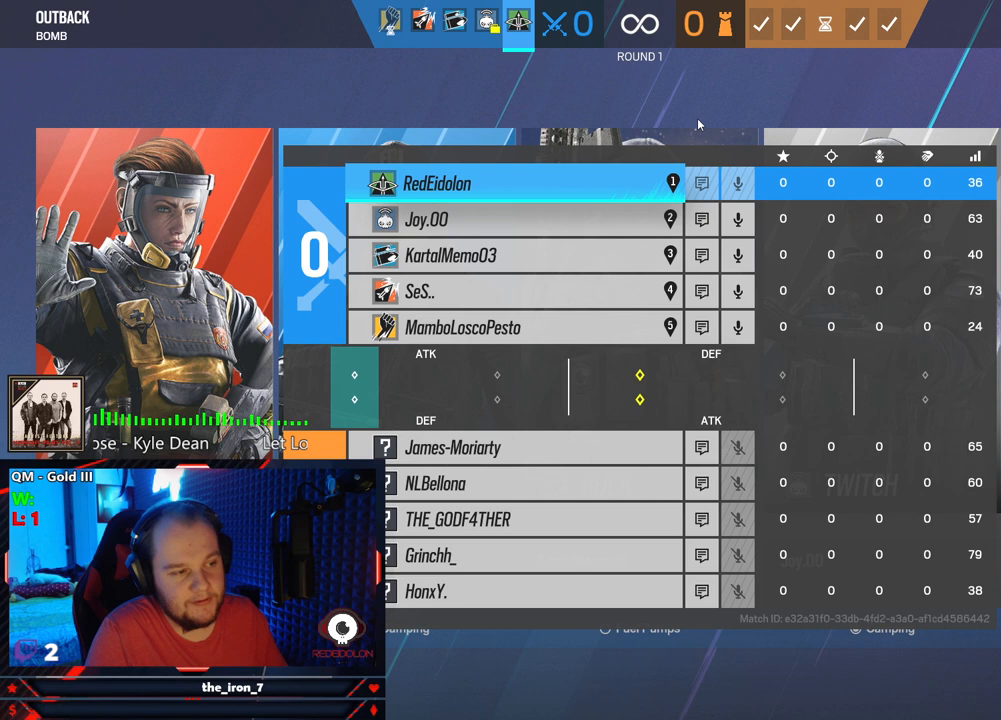
{"keys": ["tab"], "mouse": [], "events": []}
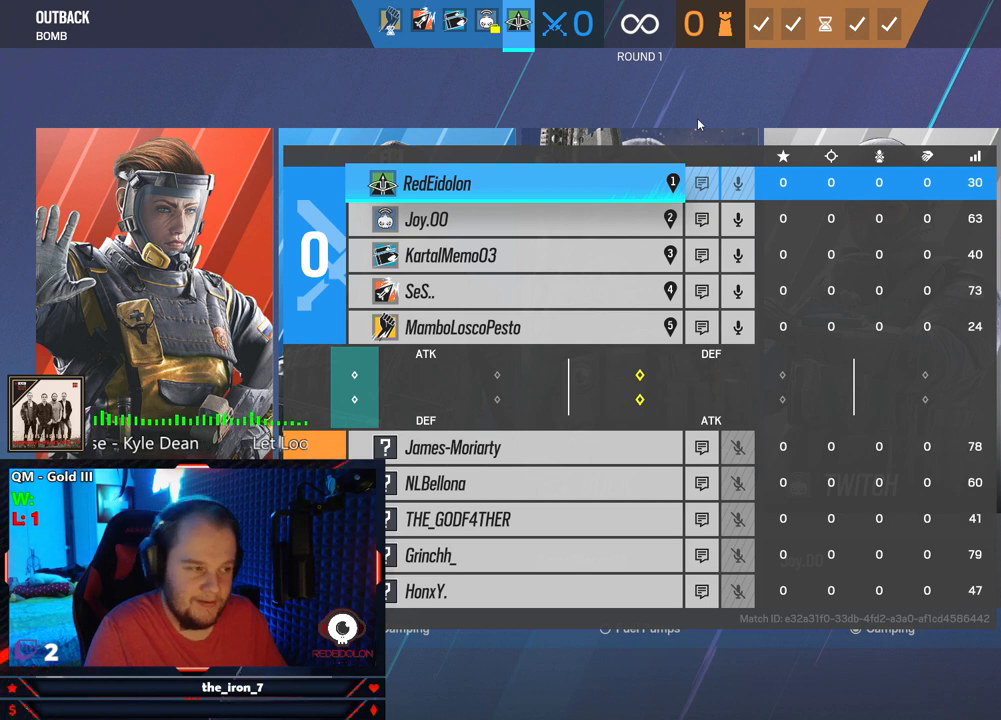
{"keys": ["tab"], "mouse": [], "events": []}
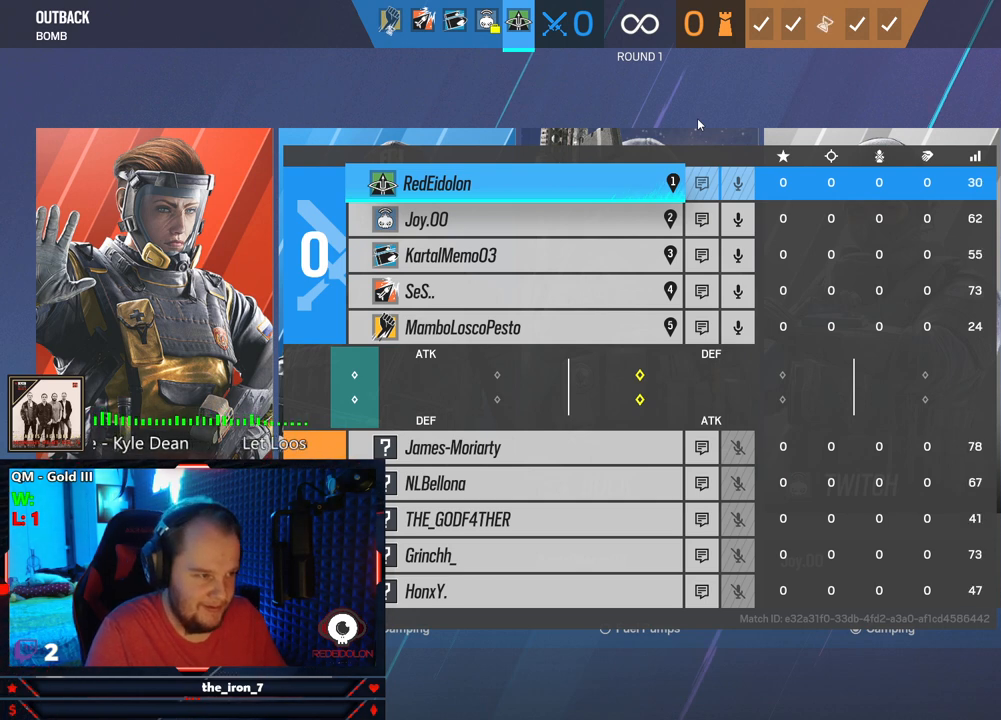
{"keys": ["tab"], "mouse": [], "events": []}
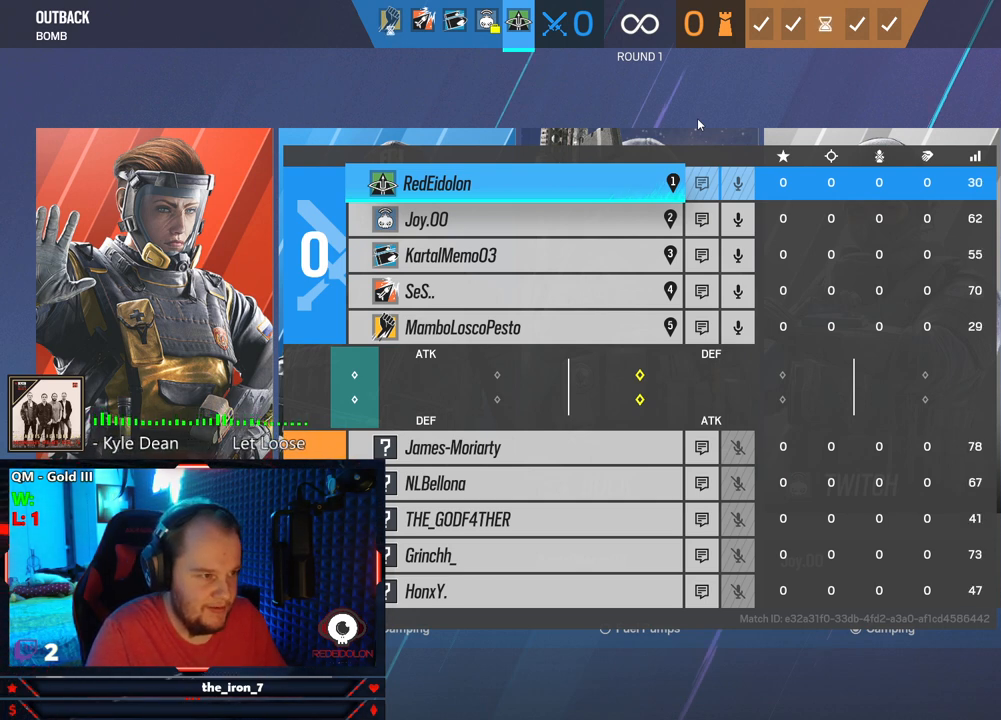
{"keys": ["tab"], "mouse": [], "events": []}
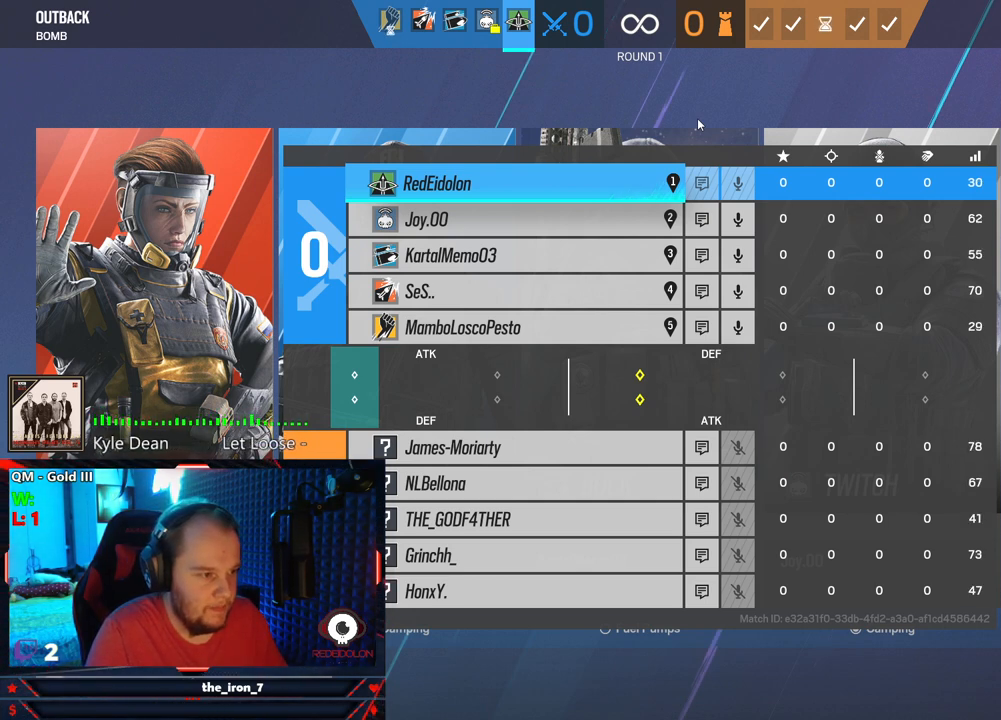
{"keys": ["tab"], "mouse": [], "events": []}
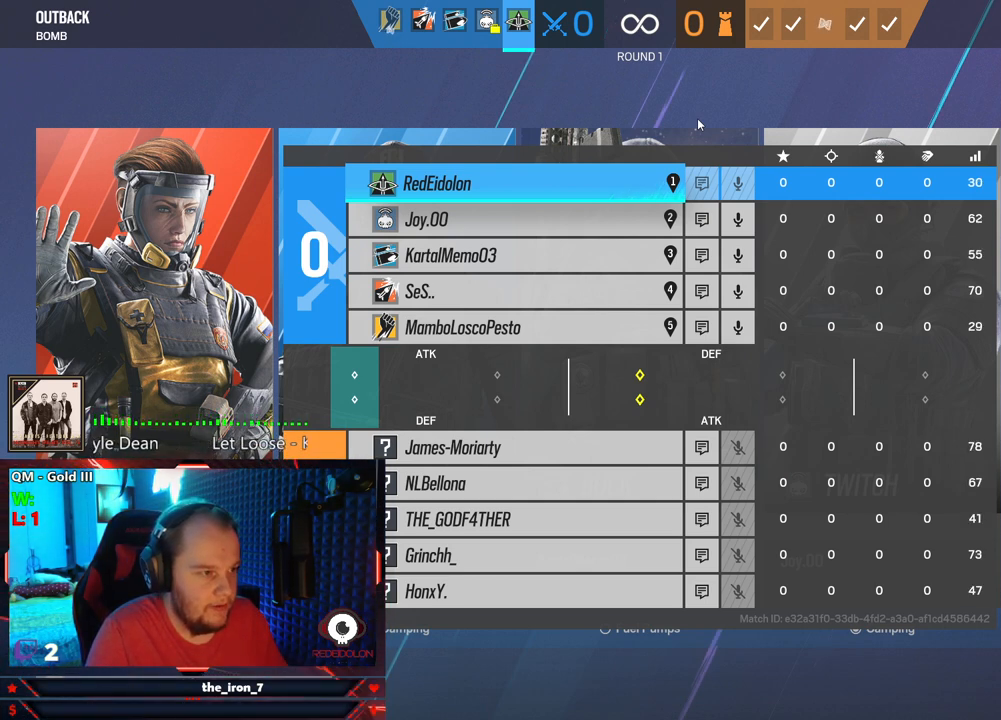
{"keys": ["tab"], "mouse": [], "events": []}
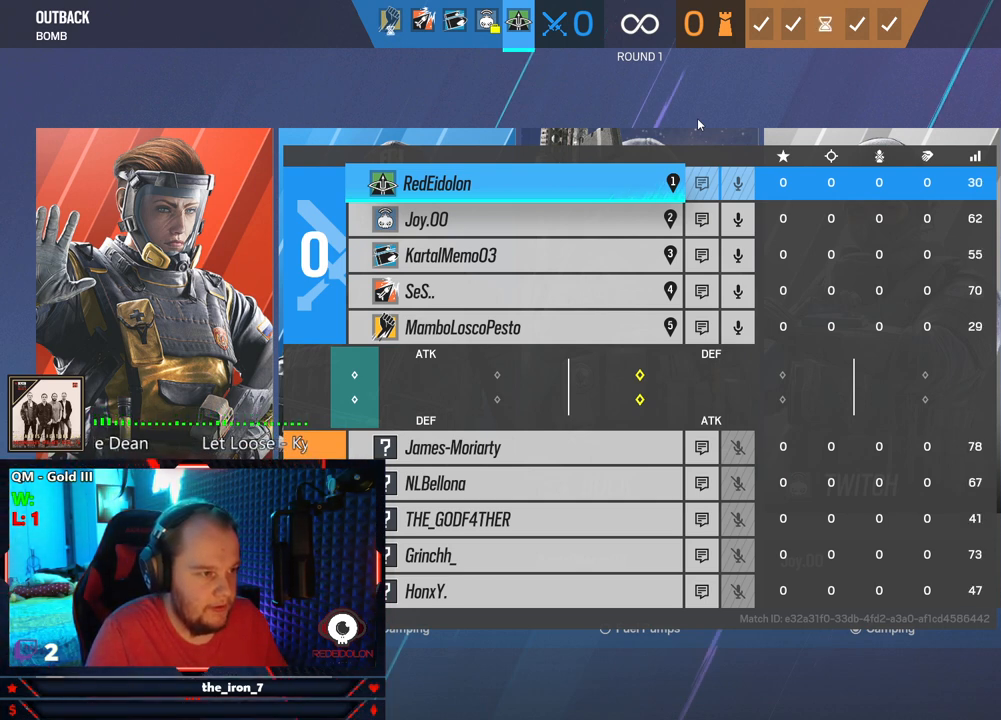
{"keys": ["tab"], "mouse": [], "events": []}
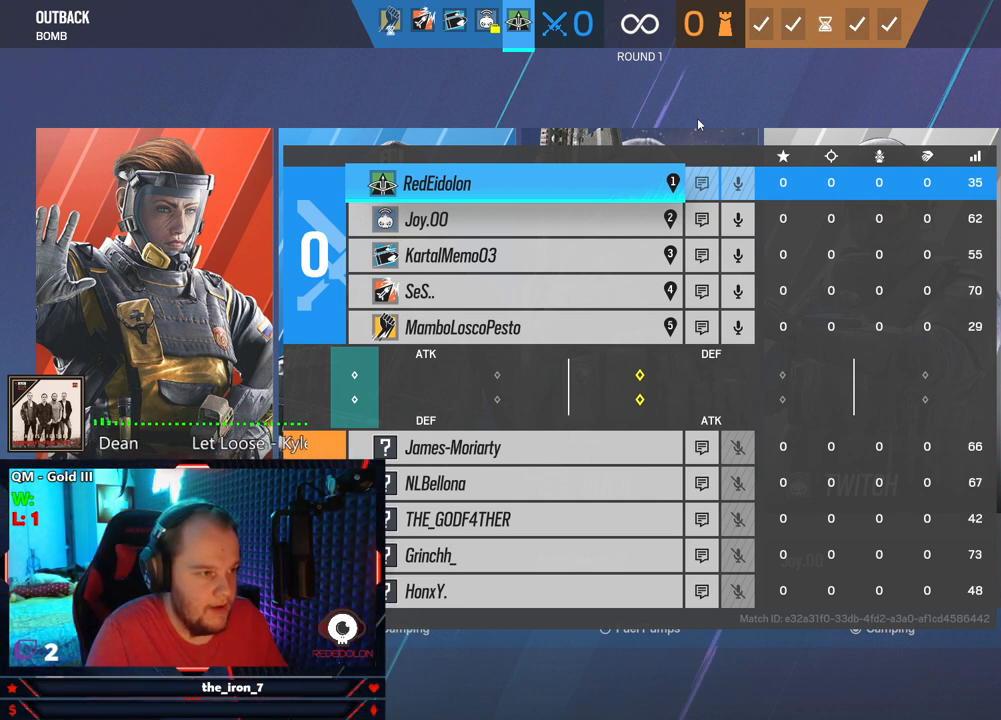
{"keys": ["tab"], "mouse": [], "events": []}
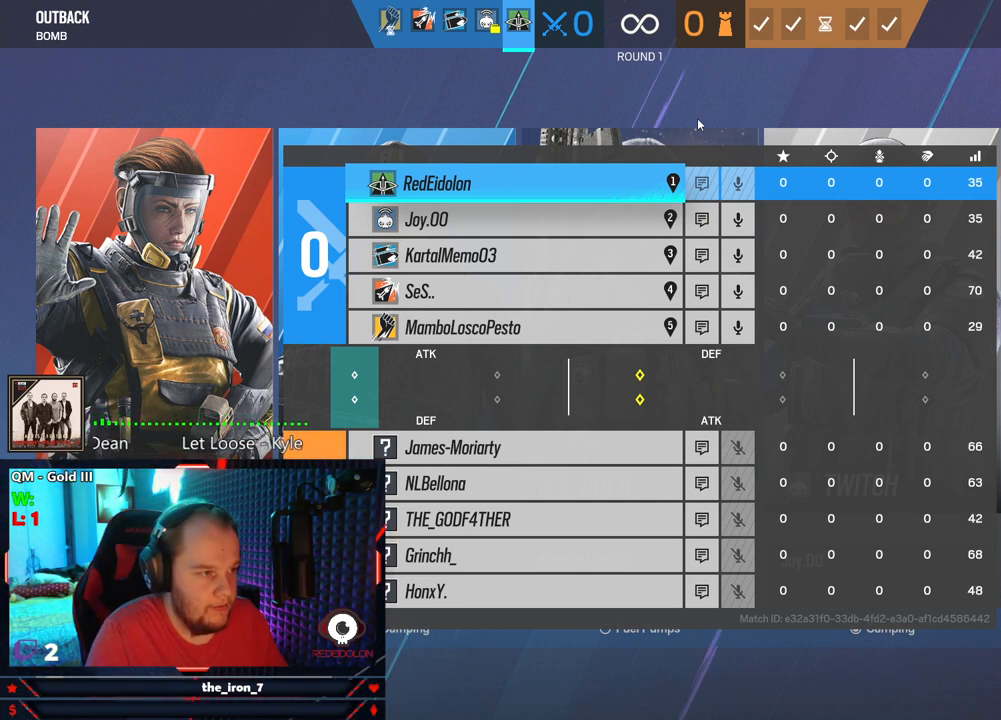
{"keys": ["tab"], "mouse": [], "events": []}
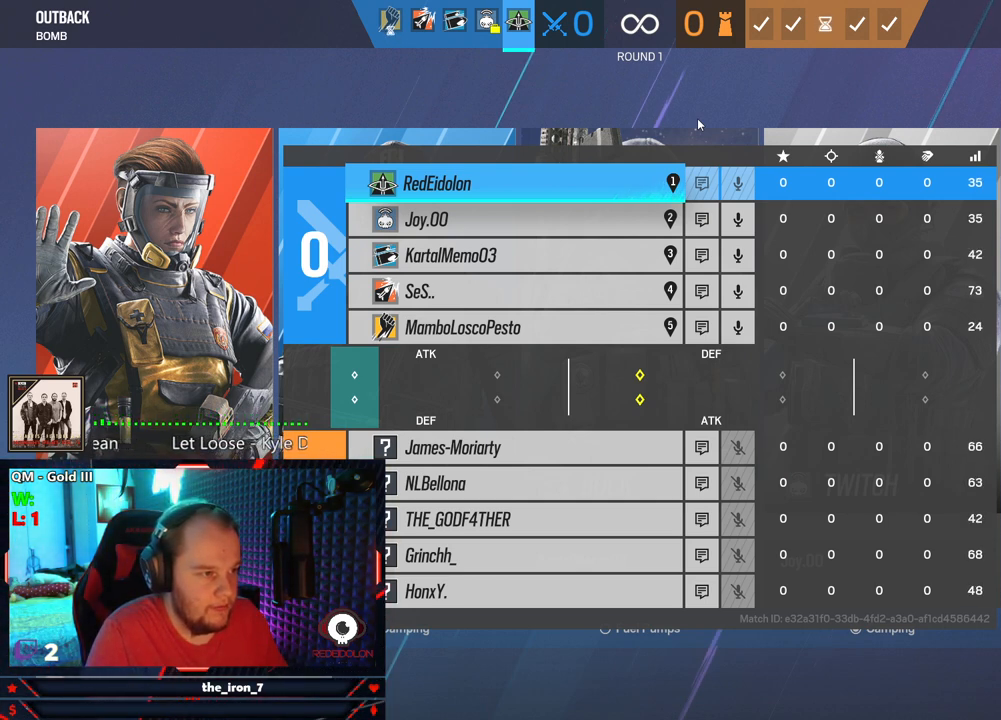
{"keys": ["tab"], "mouse": [], "events": []}
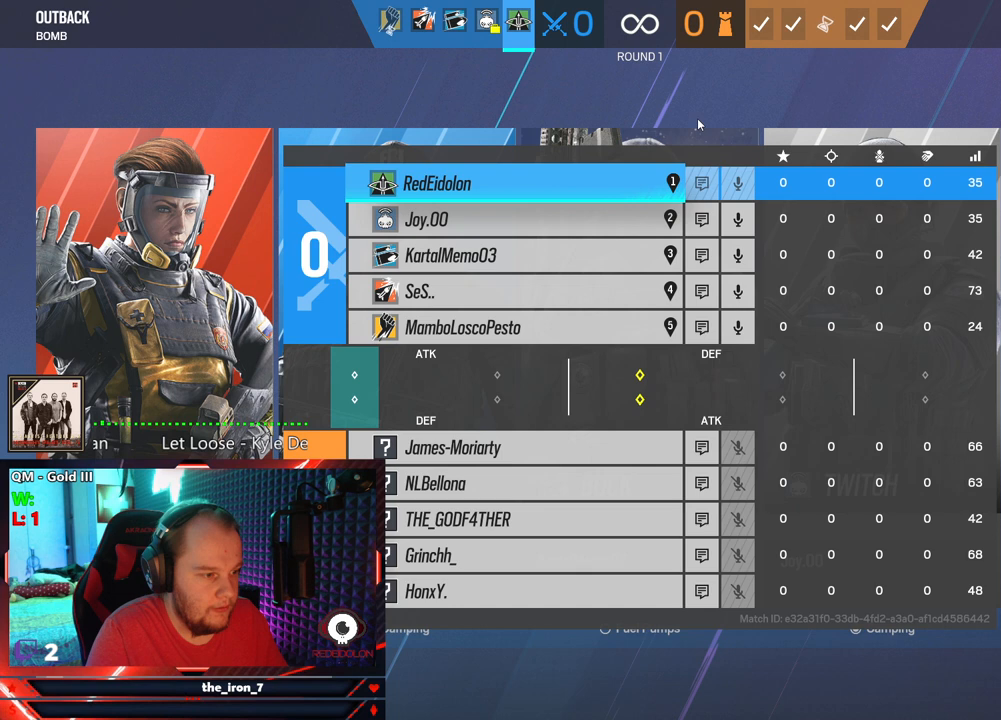
{"keys": ["tab"], "mouse": [], "events": []}
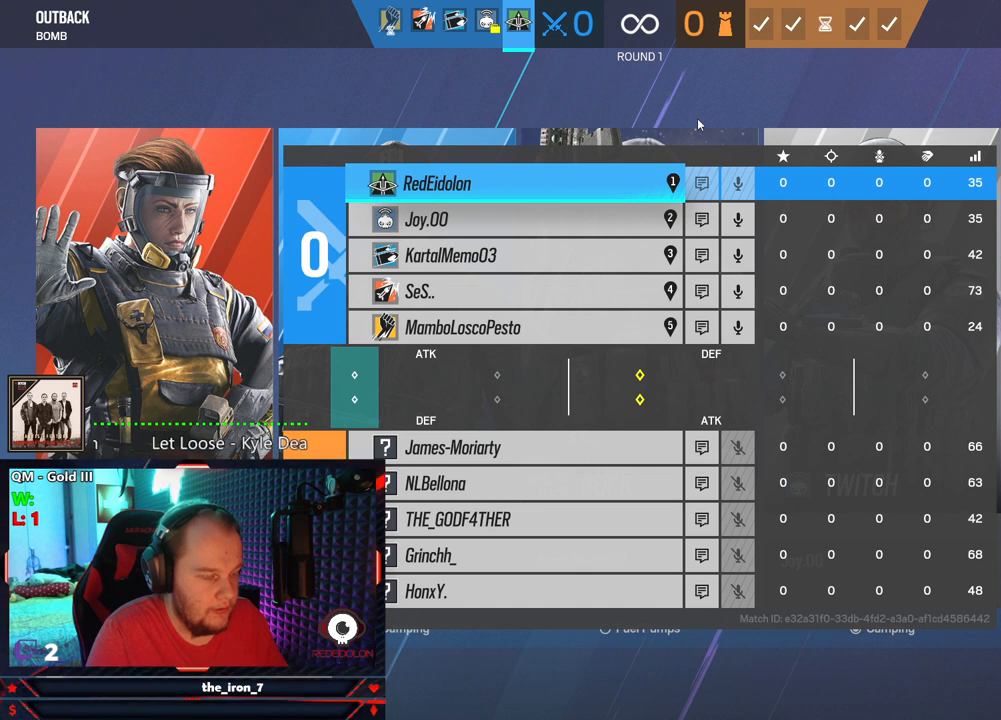
{"keys": ["tab"], "mouse": [], "events": []}